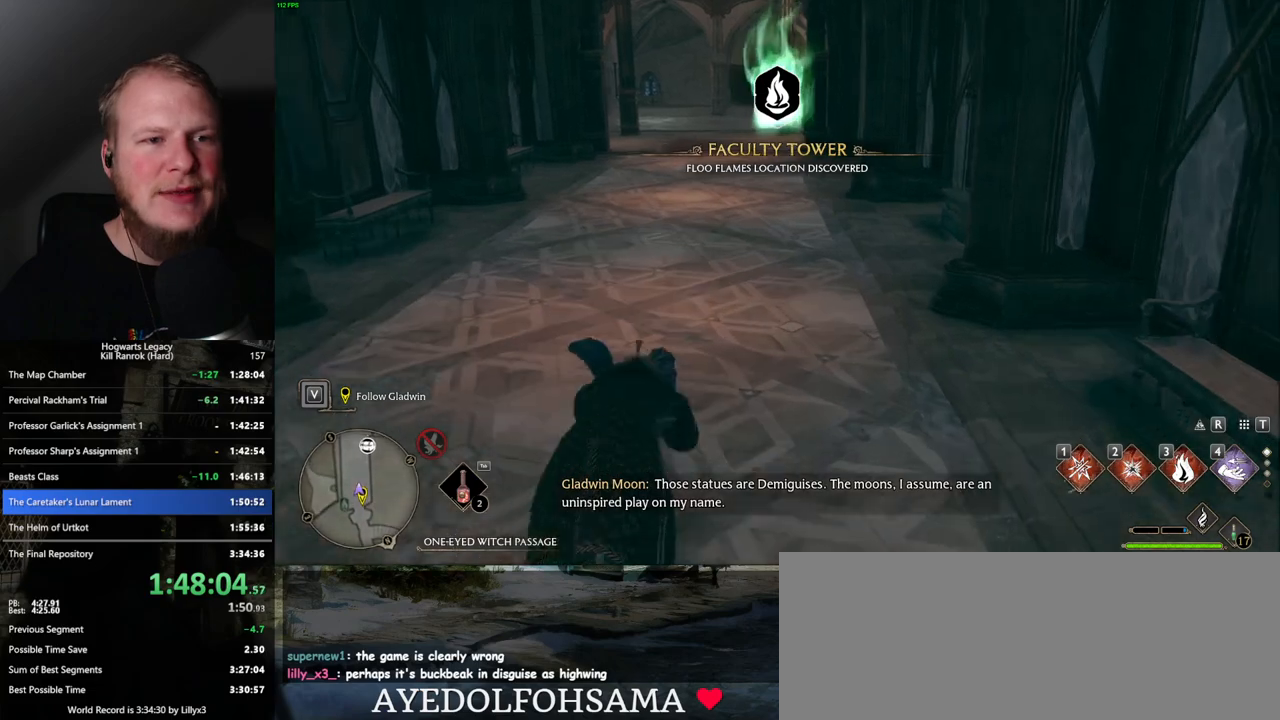
Gameplay with keyboard and mouse; each line is a JSON object with the keys and mouse buttons held at the frame after it. "events" lists presses ("down") and releases ("up") of ".", "/", "0", "1", "2", "3", "4", "5", "6", "7", "8", "9", "a", "alt_l", "alt_r", "b", "backslash", "backspace", "c", "caps_lock", "comma", "ctrl_l", "ctrl_r", "d", "e", "equals", "escape", "f", "f1", "f10", "f11", "f12", "f2", "f3", "f4", "f5", "f6", "f7", "f8", "f9", "g", "h", "i", "j", "k", "l", "lbracket", "m", "minus", "n", "o", "p", "q", "quote", "r", "rbracket", "return", "s", "semicolon", "shift_l", "shift_r", "space", "super_l", "super_r", "t", "tab", "tilde", "u", "v", "w", "x", "y", "z", "mouse_left", "mouse_wheel", "mouse_right", "mouse_mb4" and "mouse_mb5" between this image and that frame as [ms after this image, input, new state], when the widget could be followed in between. "mouse_left", "mouse_wheel", "mouse_right", "mouse_mb4", "mouse_mb5" = the "left", "wheel", "right", "mb4", "mb5" buttons of the "mouse" list. No other keys are recorded. "wheel" means that the mouse wheel is clicked or scrolled. Mouse movement is not recorded.
{"keys": ["w"], "mouse": [], "events": [[17, "space", "down"], [84, "space", "up"], [200, "space", "down"], [300, "space", "up"]]}
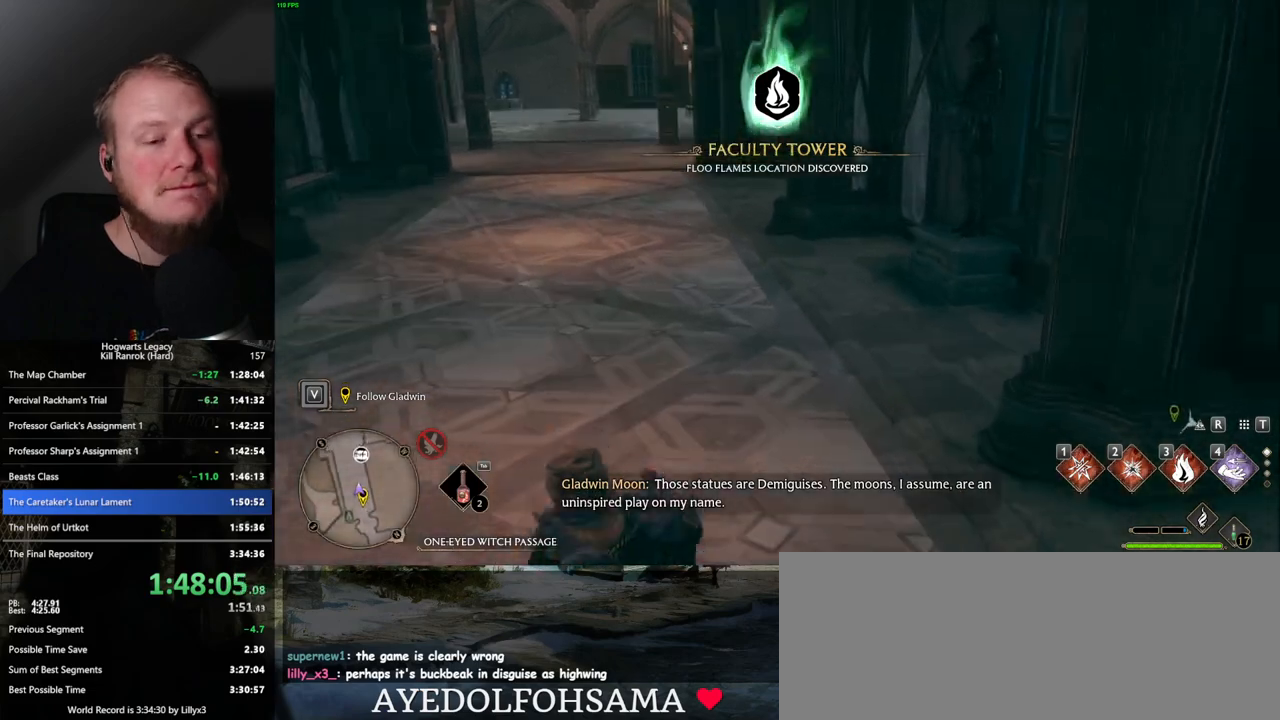
{"keys": ["w"], "mouse": [], "events": [[17, "space", "down"], [100, "space", "up"], [200, "space", "down"], [284, "space", "up"], [384, "space", "down"], [450, "space", "up"]]}
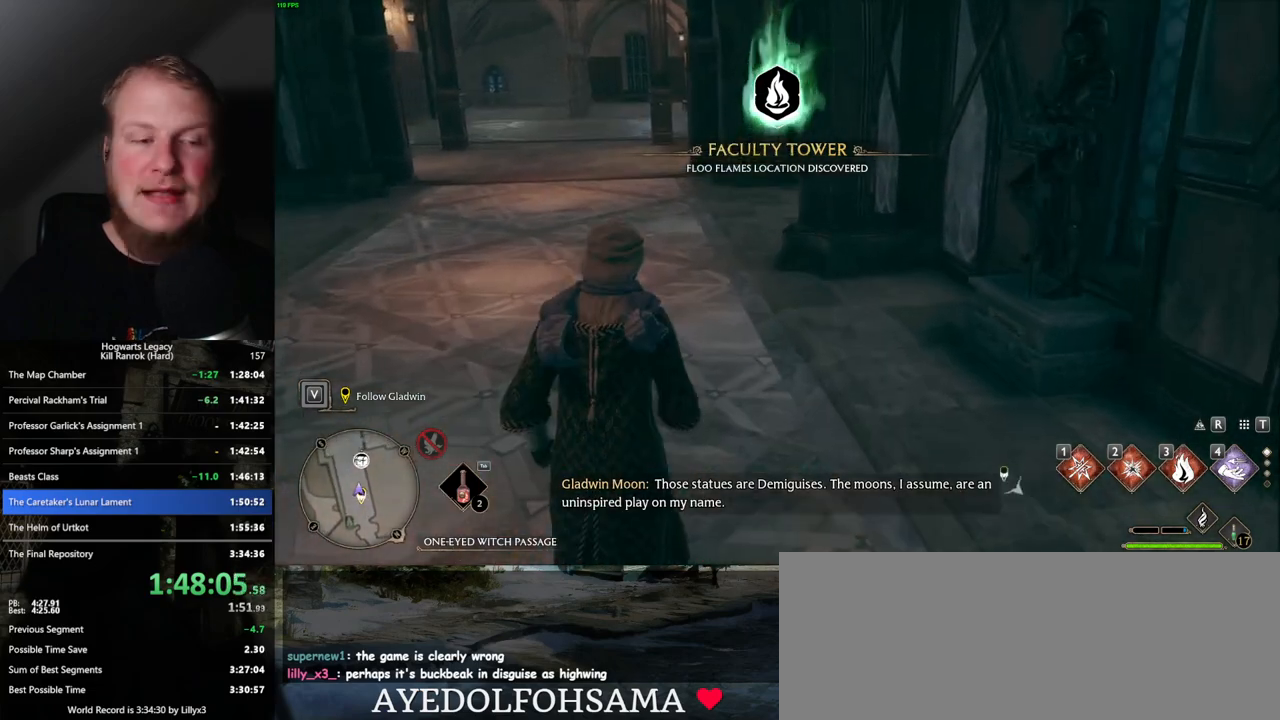
{"keys": ["space", "w"], "mouse": [], "events": [[67, "space", "down"], [150, "space", "up"], [234, "space", "down"], [334, "space", "up"], [417, "space", "down"]]}
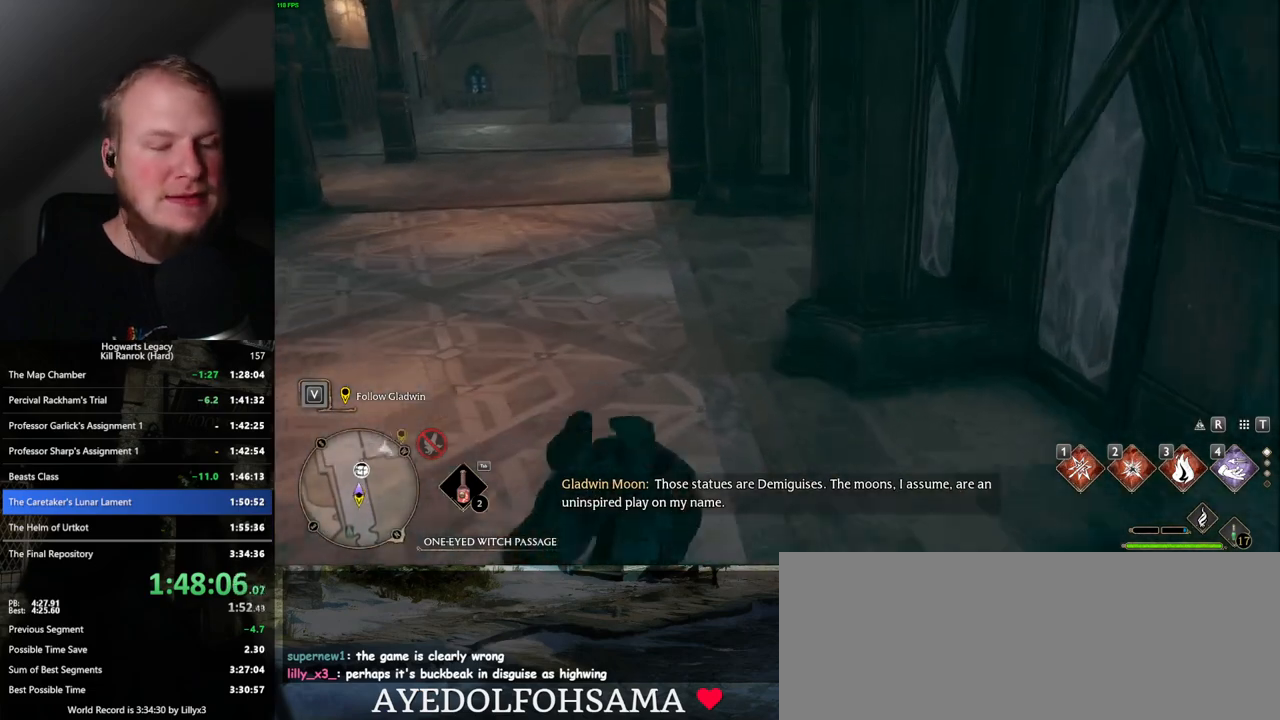
{"keys": ["w"], "mouse": [], "events": [[34, "space", "up"], [350, "space", "down"], [450, "space", "up"]]}
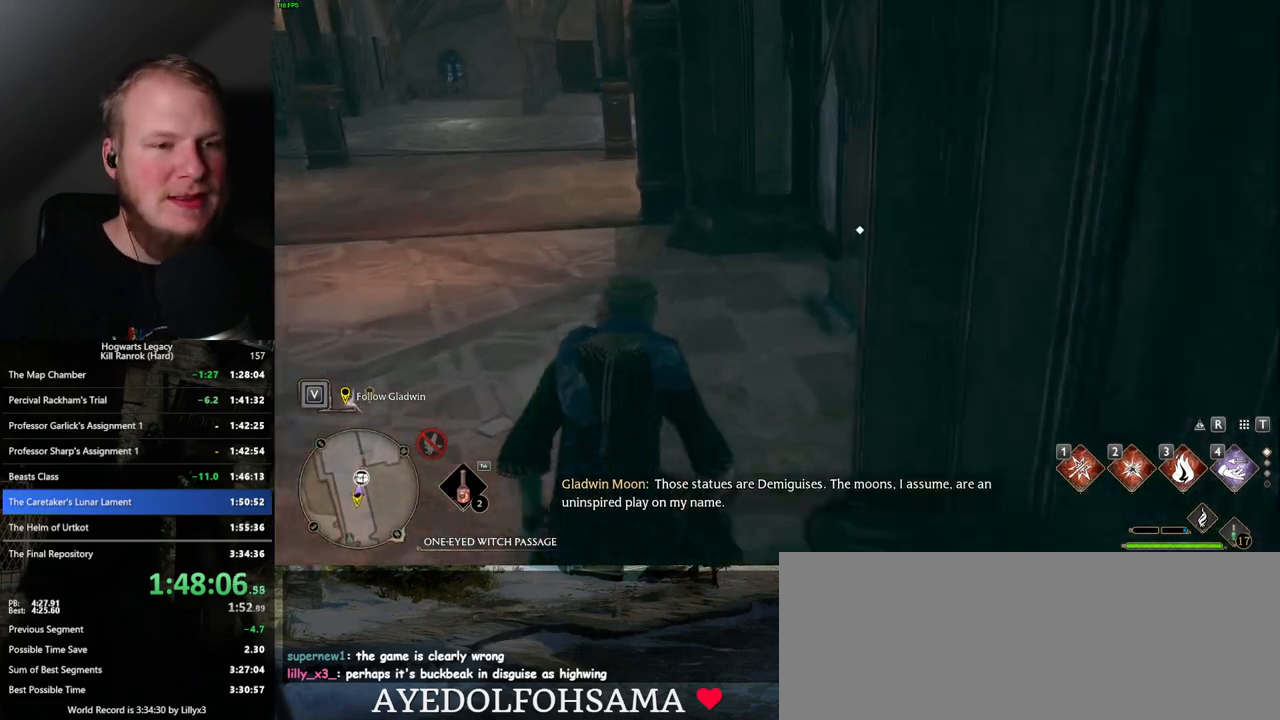
{"keys": ["space", "w"], "mouse": [], "events": [[50, "space", "down"]]}
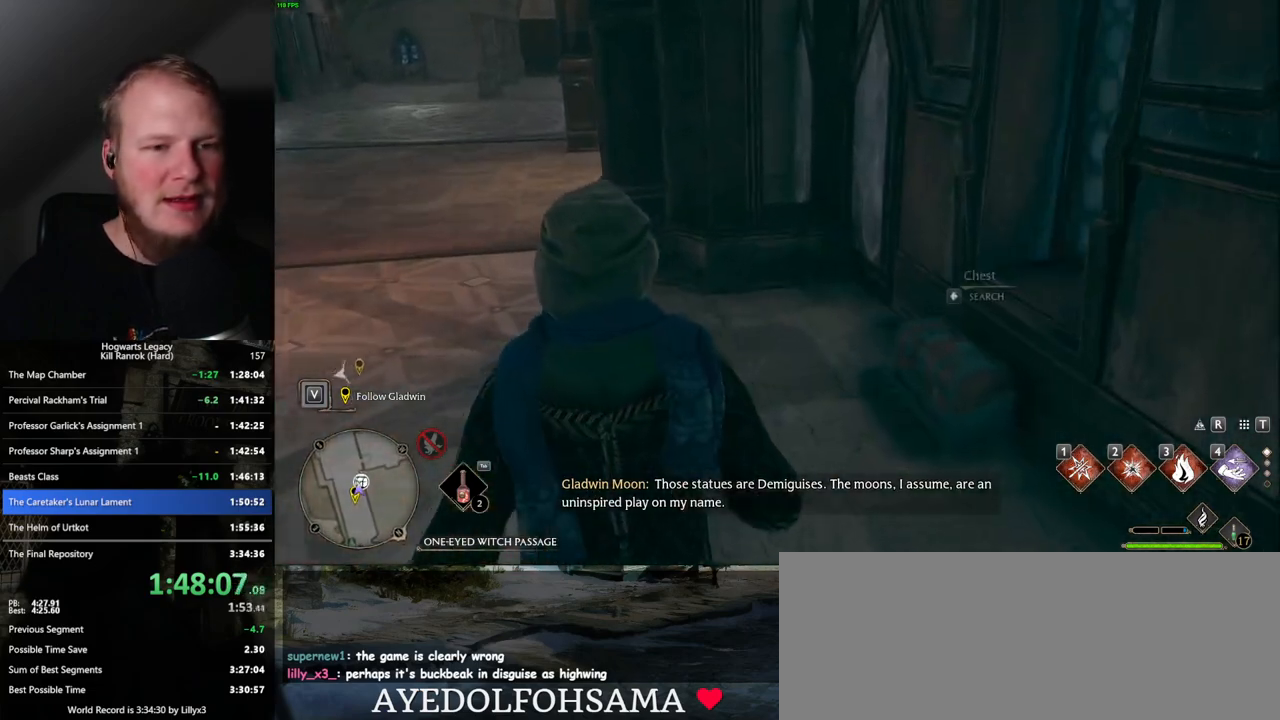
{"keys": ["space", "w"], "mouse": [], "events": [[17, "f", "down"], [50, "space", "up"], [167, "a", "down"], [167, "f", "up"], [250, "space", "down"], [284, "space", "up"], [384, "space", "down"], [417, "a", "up"]]}
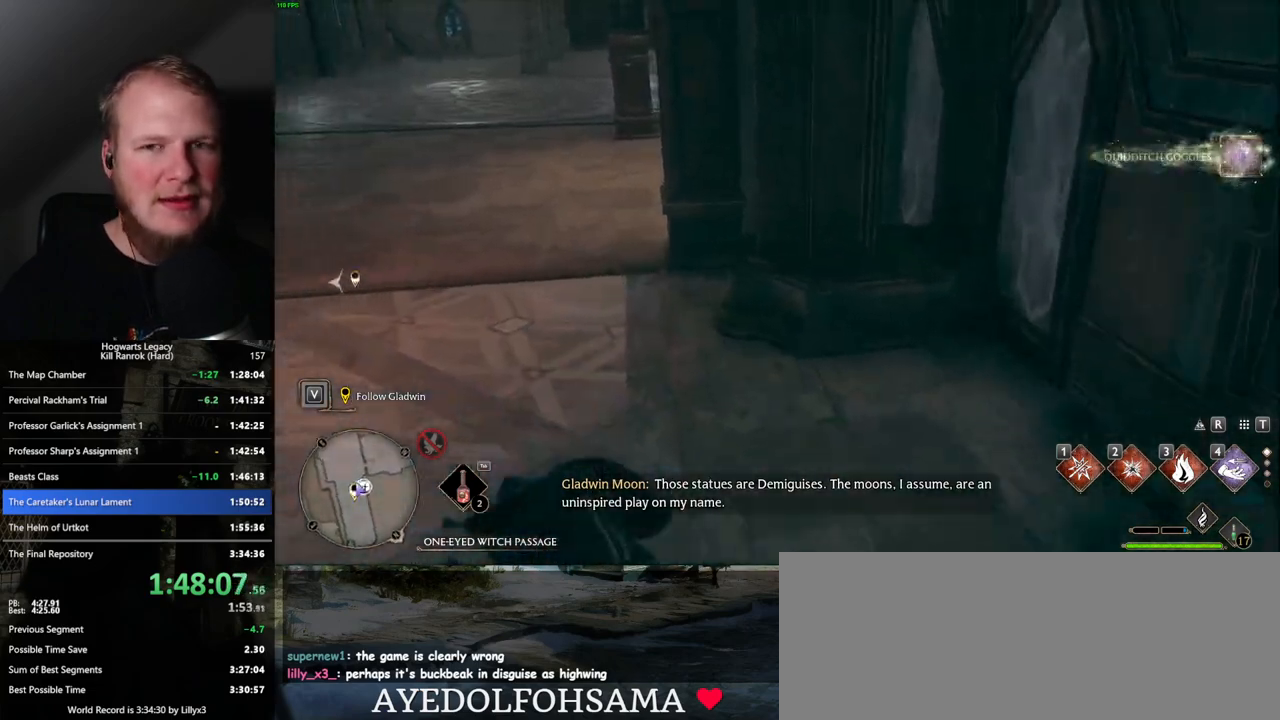
{"keys": ["w"], "mouse": [], "events": [[17, "space", "up"]]}
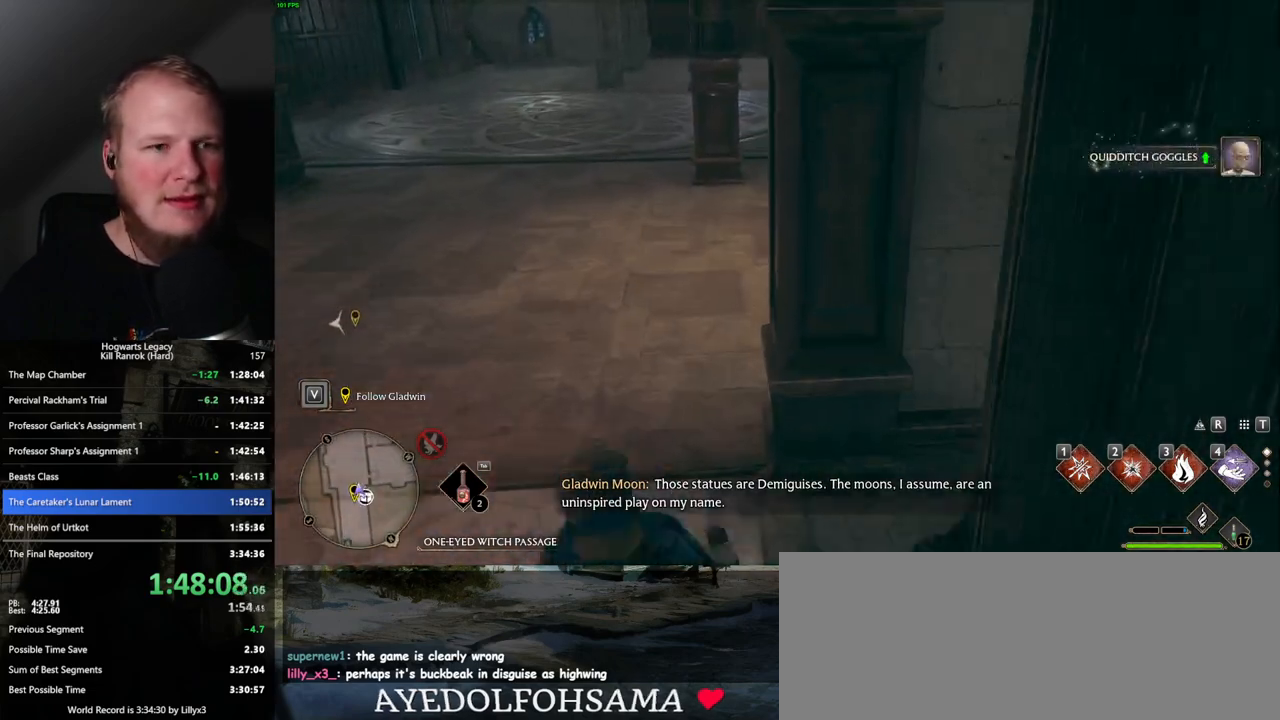
{"keys": ["w"], "mouse": [], "events": [[134, "a", "down"], [217, "a", "up"]]}
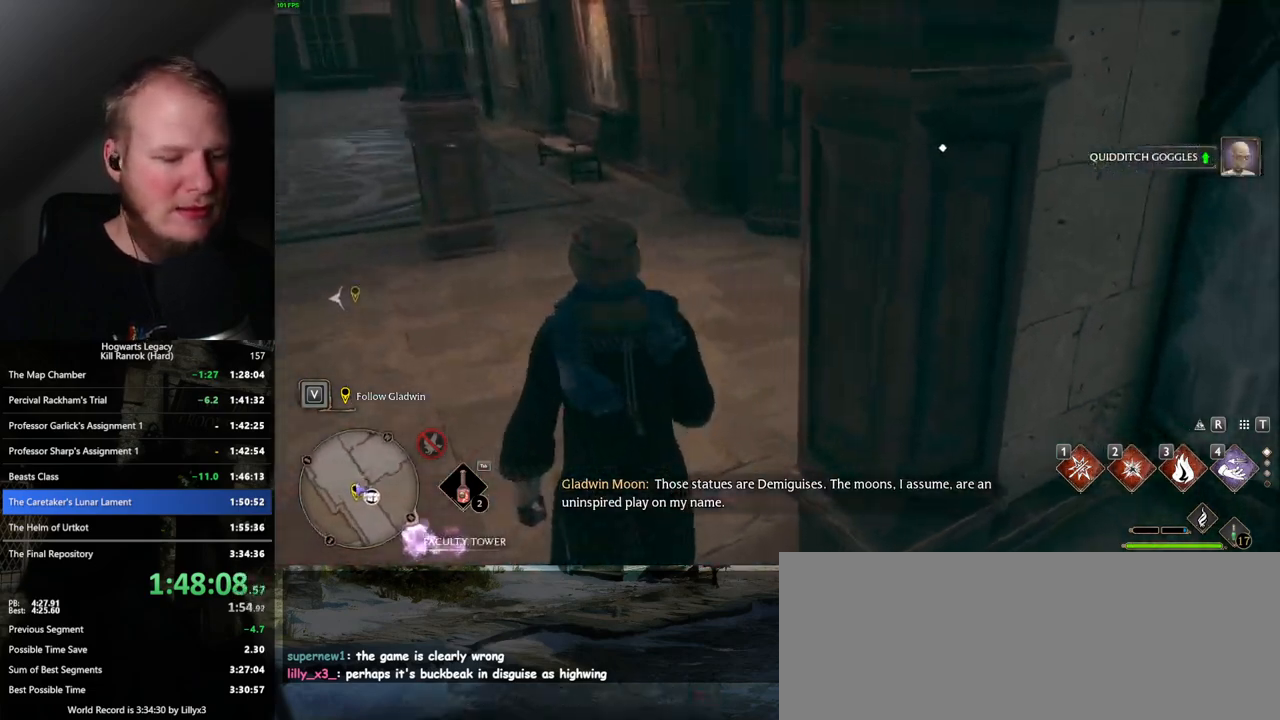
{"keys": ["w"], "mouse": [], "events": [[350, "i", "down"], [467, "i", "up"]]}
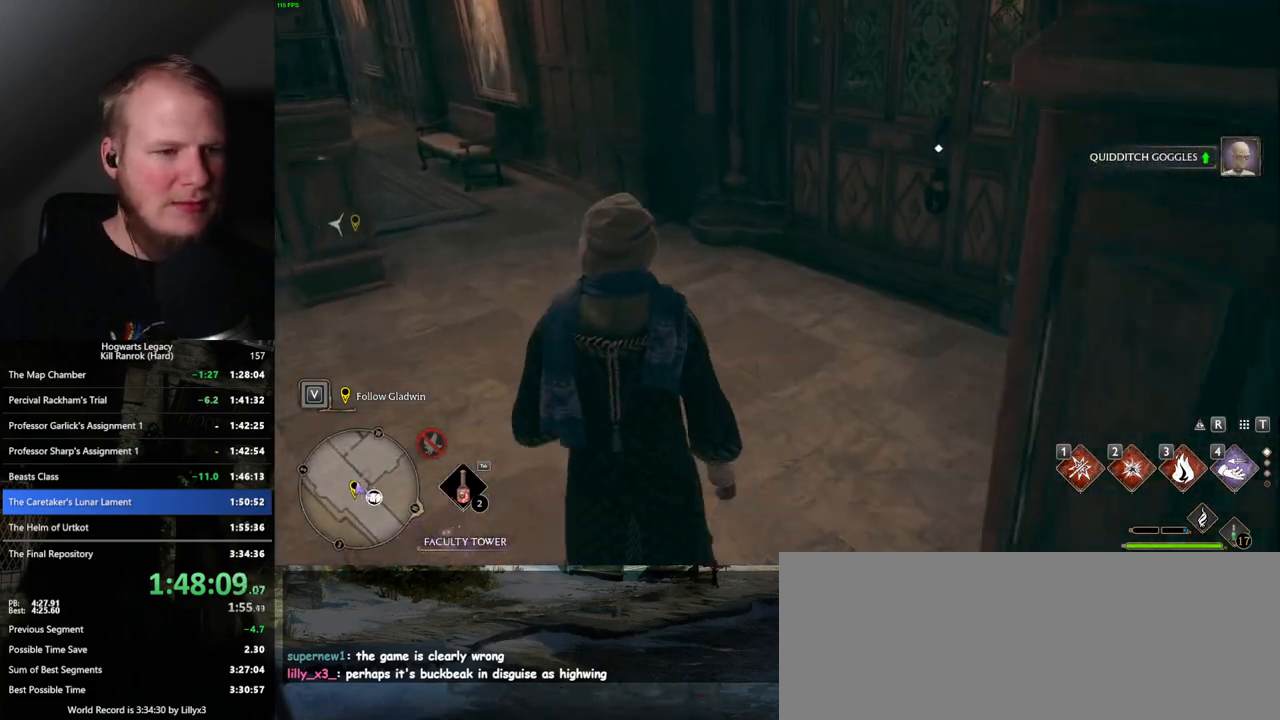
{"keys": [], "mouse": [], "events": [[284, "w", "up"]]}
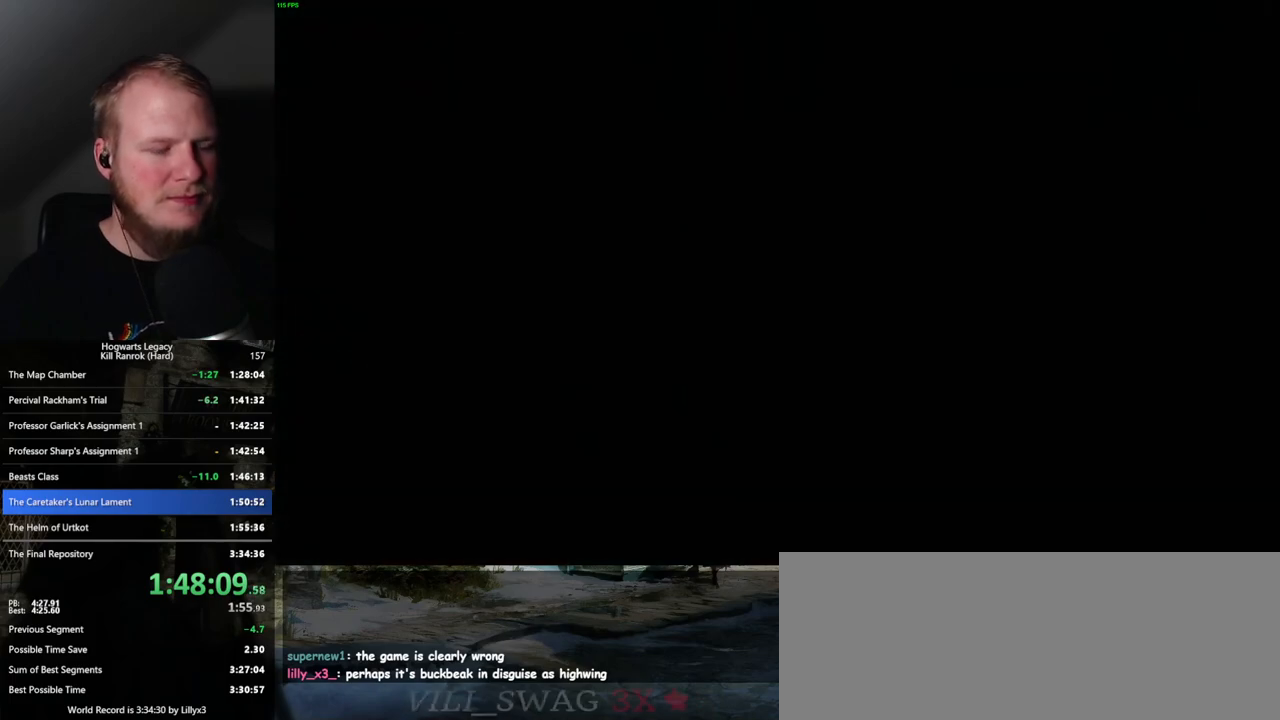
{"keys": [], "mouse": [], "events": []}
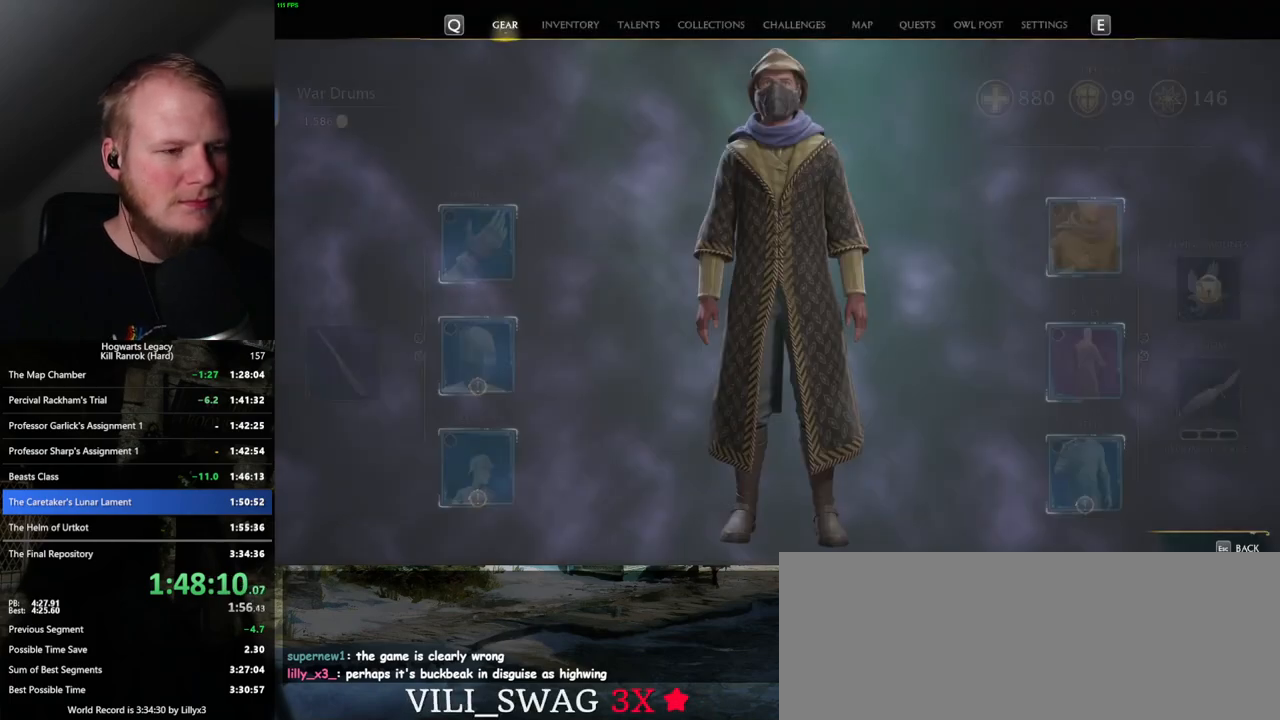
{"keys": [], "mouse": ["left"], "events": [[500, "mouse_left", "down"]]}
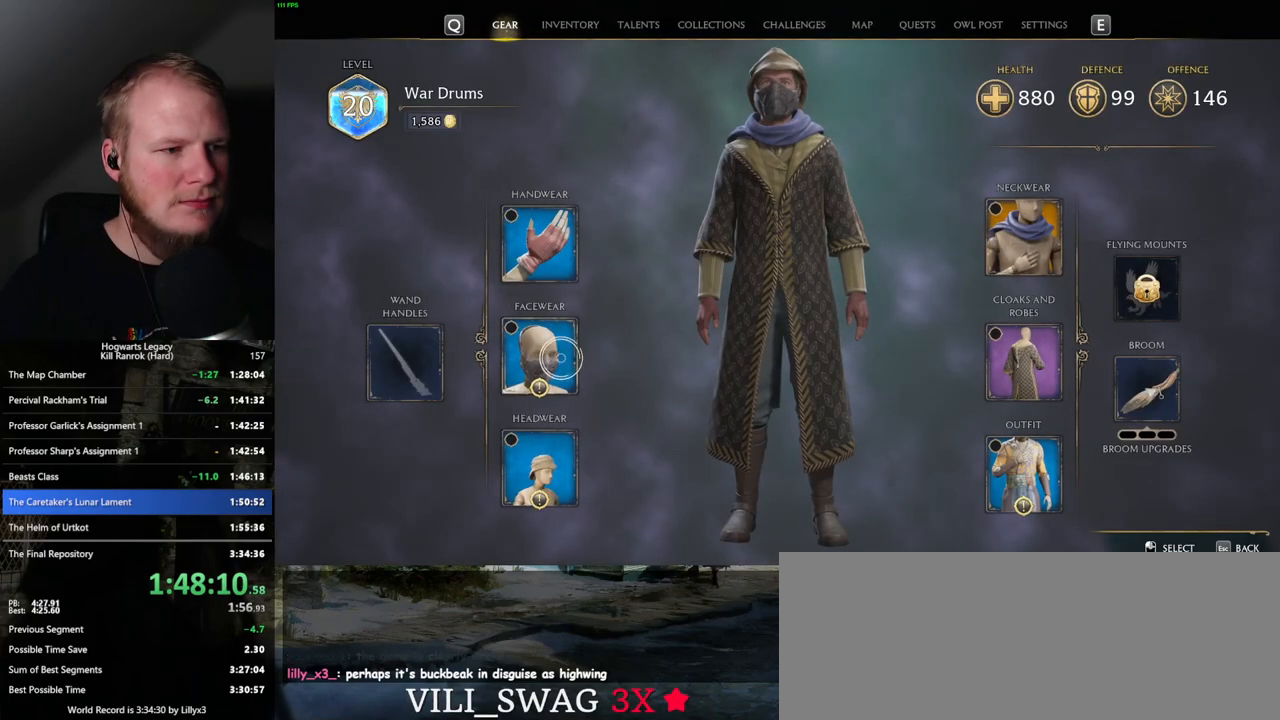
{"keys": [], "mouse": [], "events": [[100, "mouse_left", "up"]]}
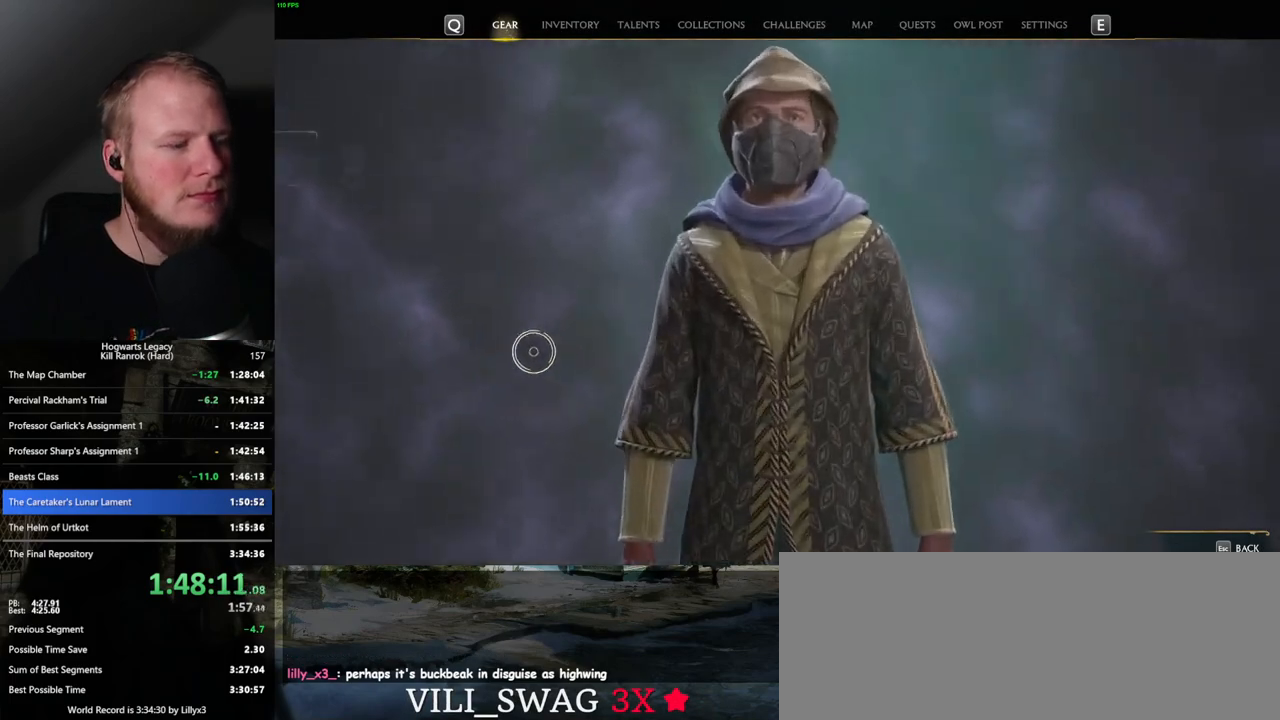
{"keys": [], "mouse": [], "events": []}
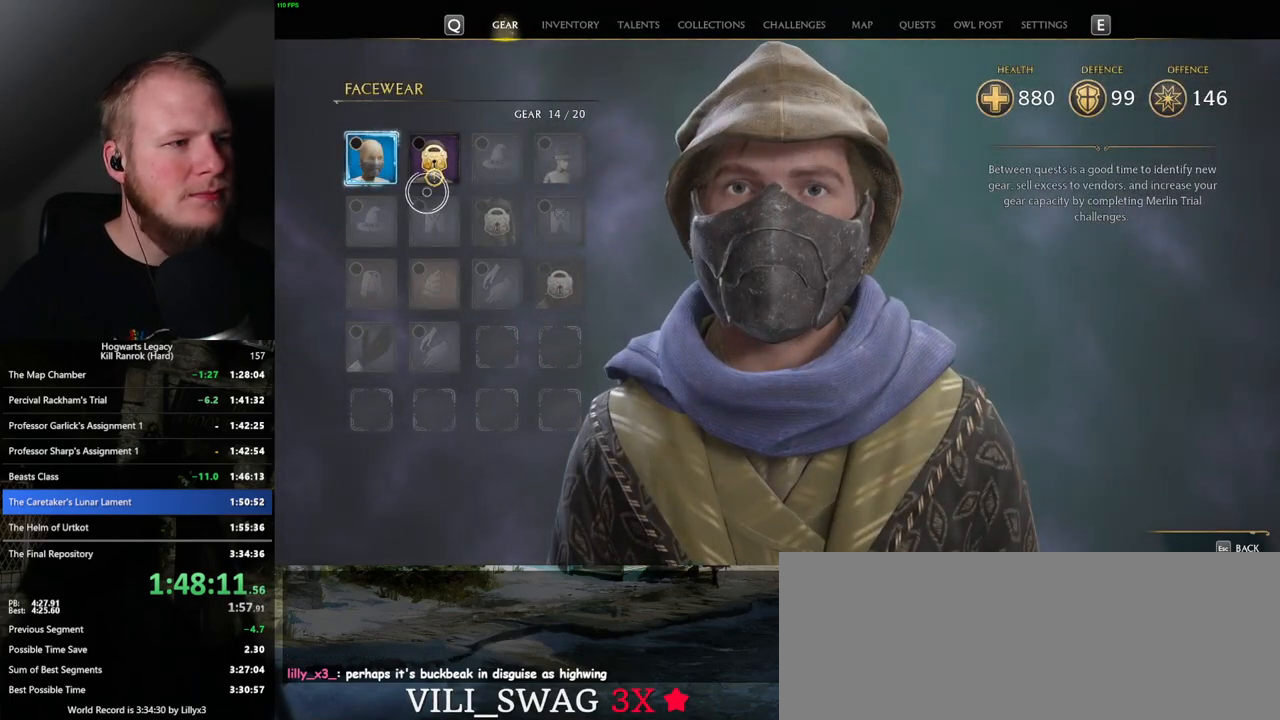
{"keys": [], "mouse": [], "events": []}
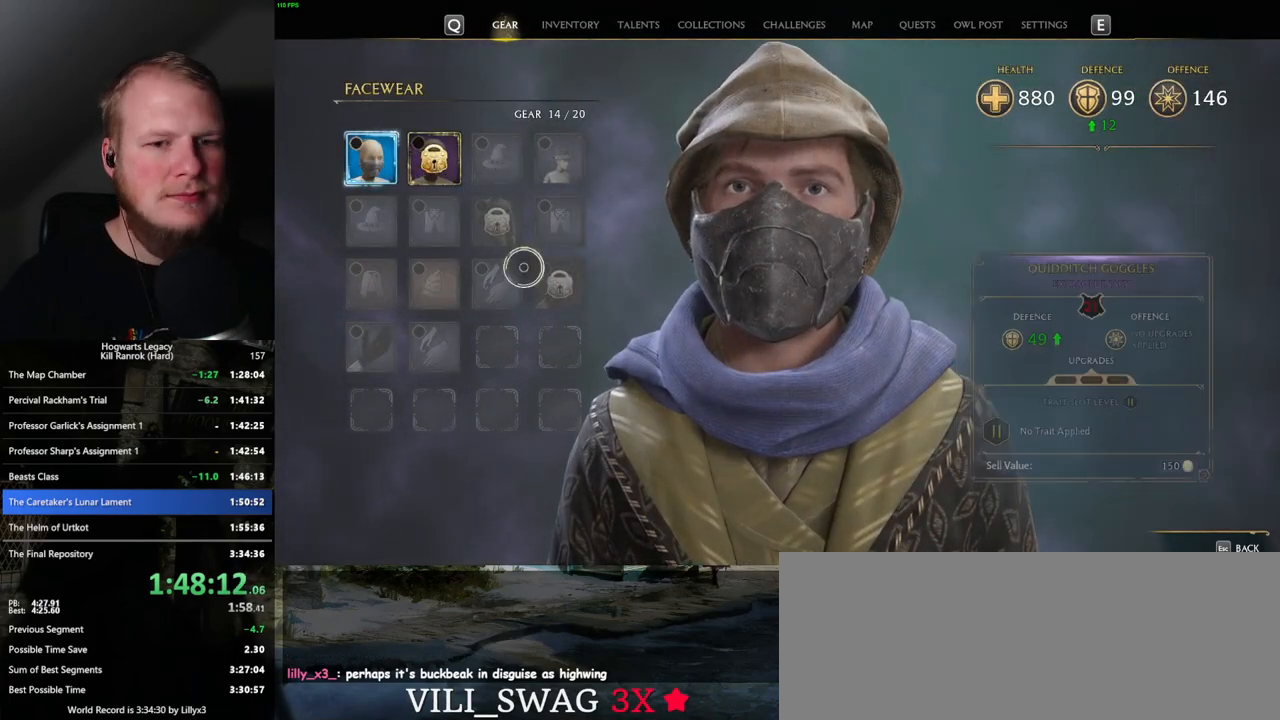
{"keys": [], "mouse": [], "events": [[67, "escape", "down"], [167, "escape", "up"]]}
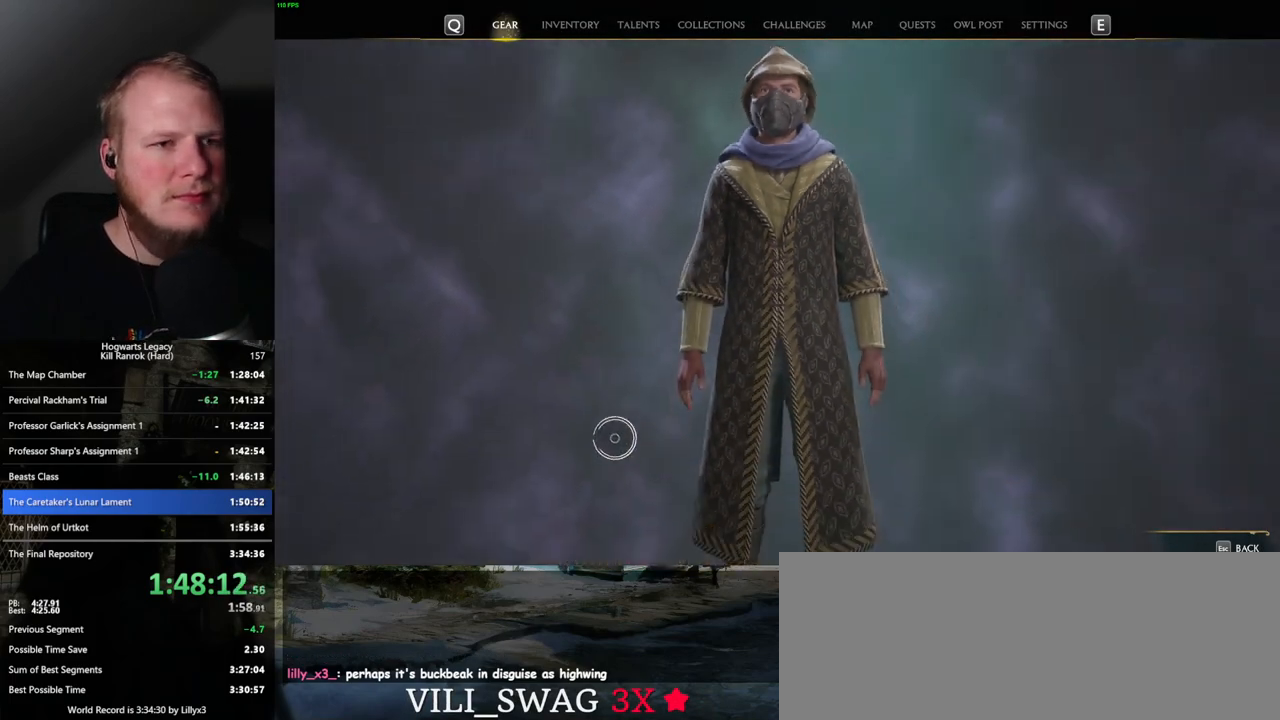
{"keys": [], "mouse": ["left"], "events": [[417, "mouse_left", "down"]]}
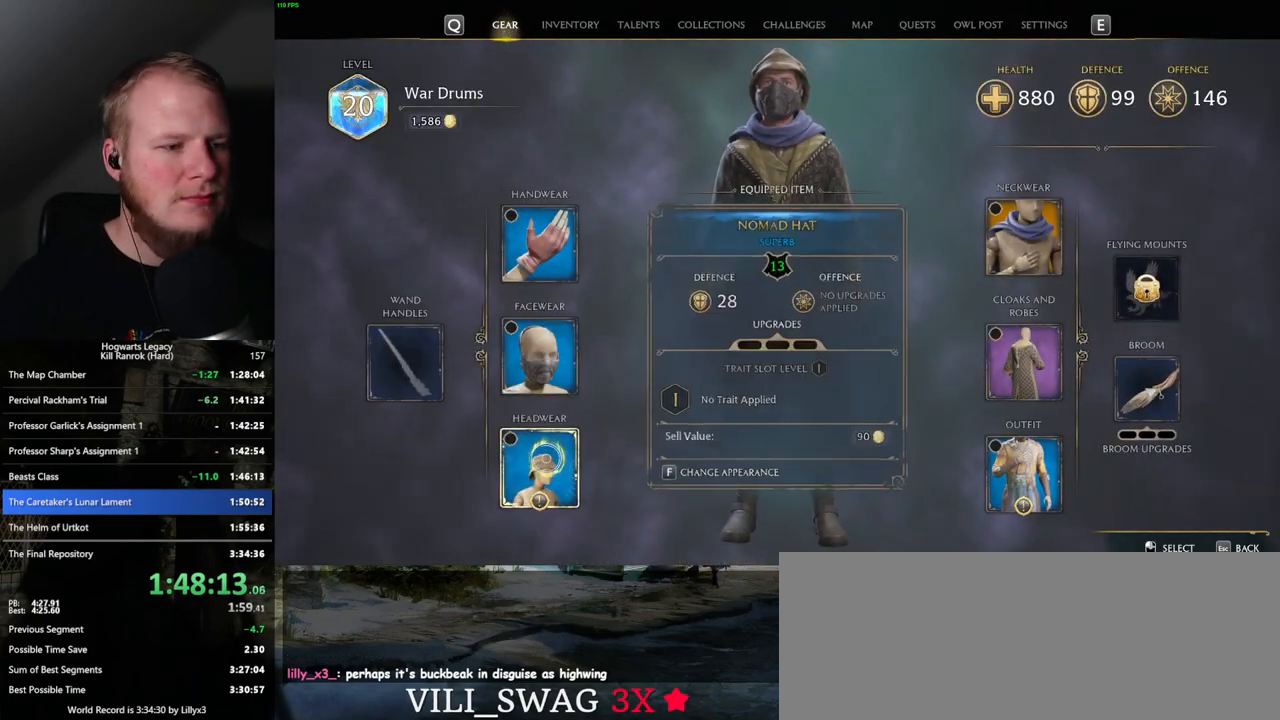
{"keys": [], "mouse": [], "events": [[17, "mouse_left", "up"]]}
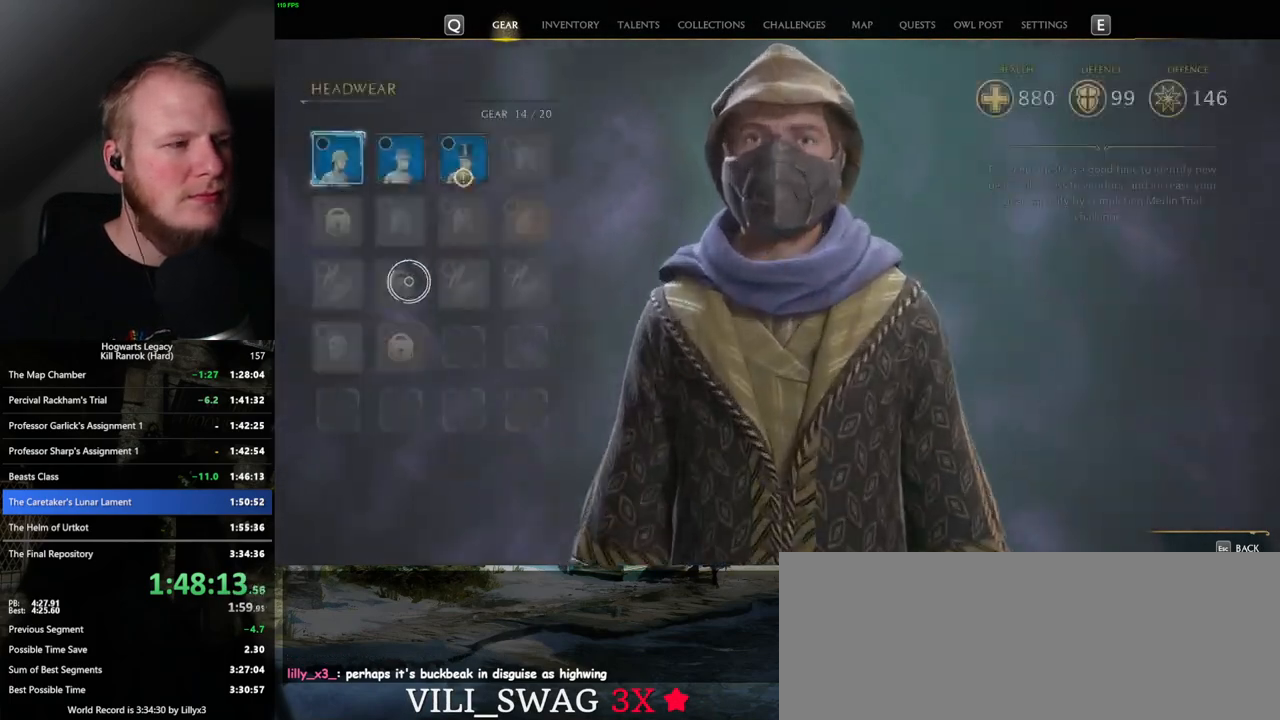
{"keys": [], "mouse": ["left"], "events": [[500, "mouse_left", "down"]]}
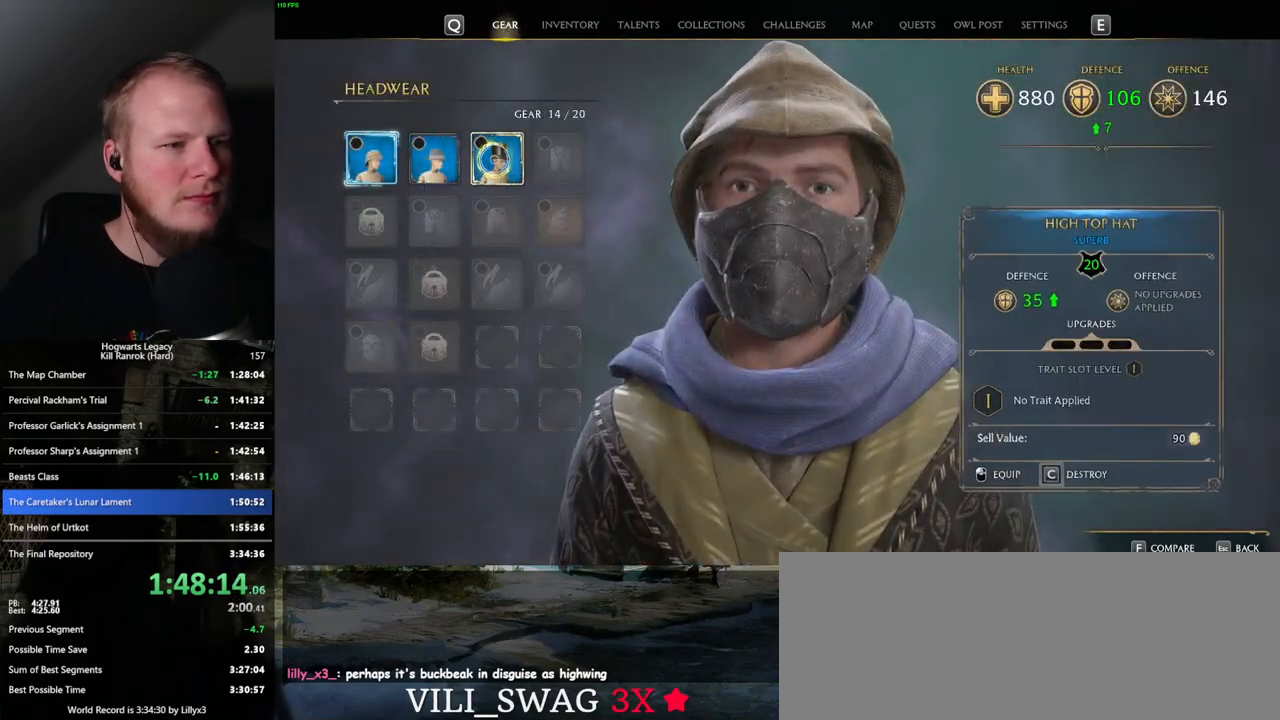
{"keys": [], "mouse": [], "events": [[100, "mouse_left", "up"], [234, "escape", "down"], [317, "escape", "up"]]}
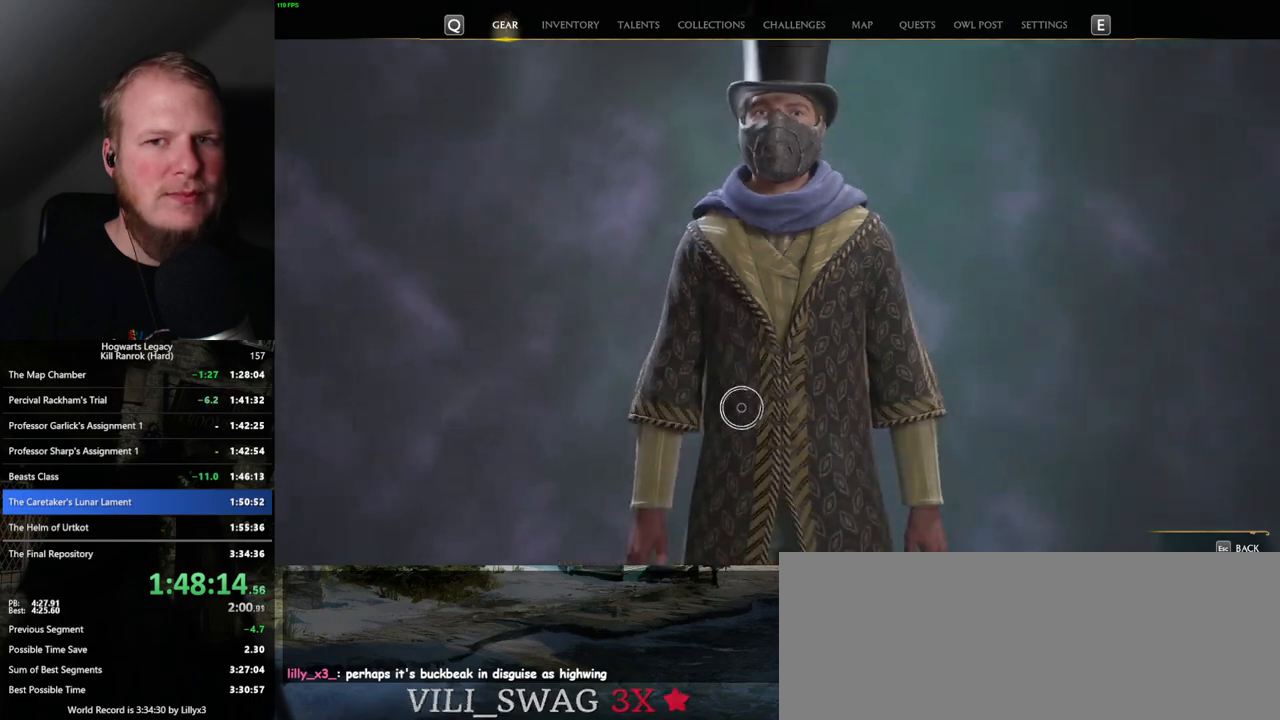
{"keys": [], "mouse": [], "events": []}
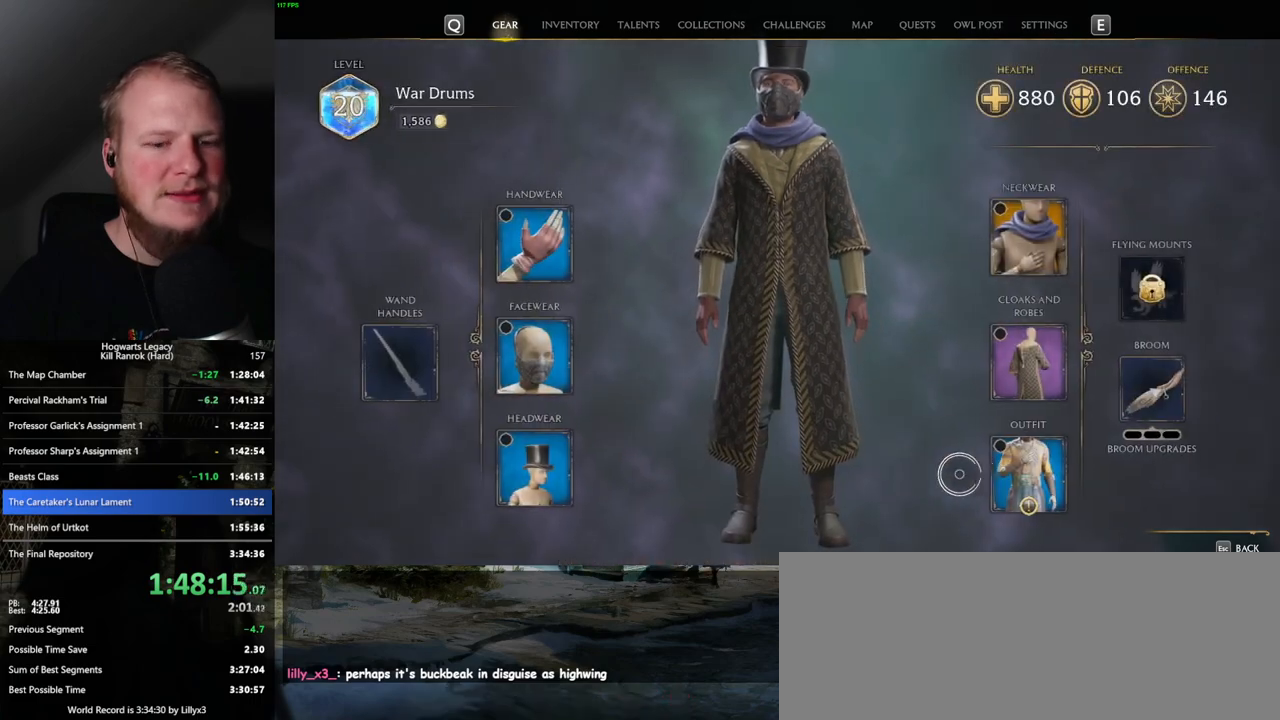
{"keys": [], "mouse": [], "events": [[134, "mouse_left", "down"], [234, "mouse_left", "up"], [400, "mouse_left", "down"], [500, "mouse_left", "up"]]}
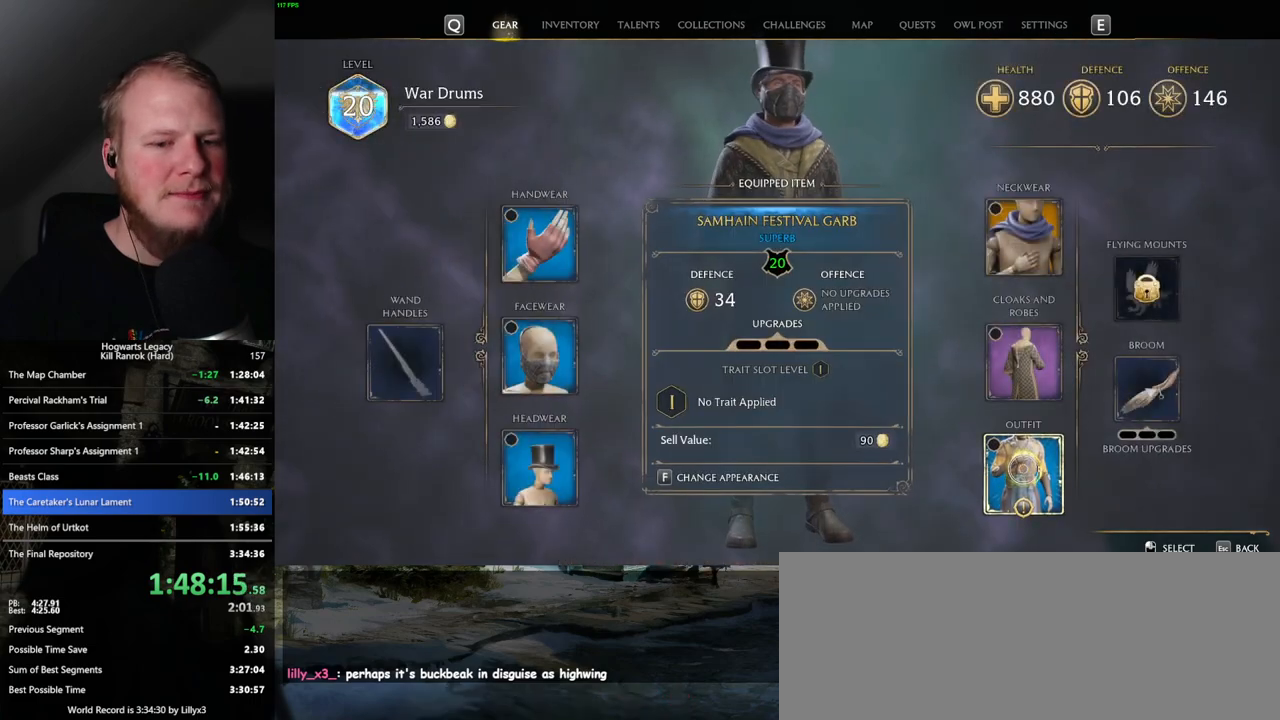
{"keys": [], "mouse": [], "events": []}
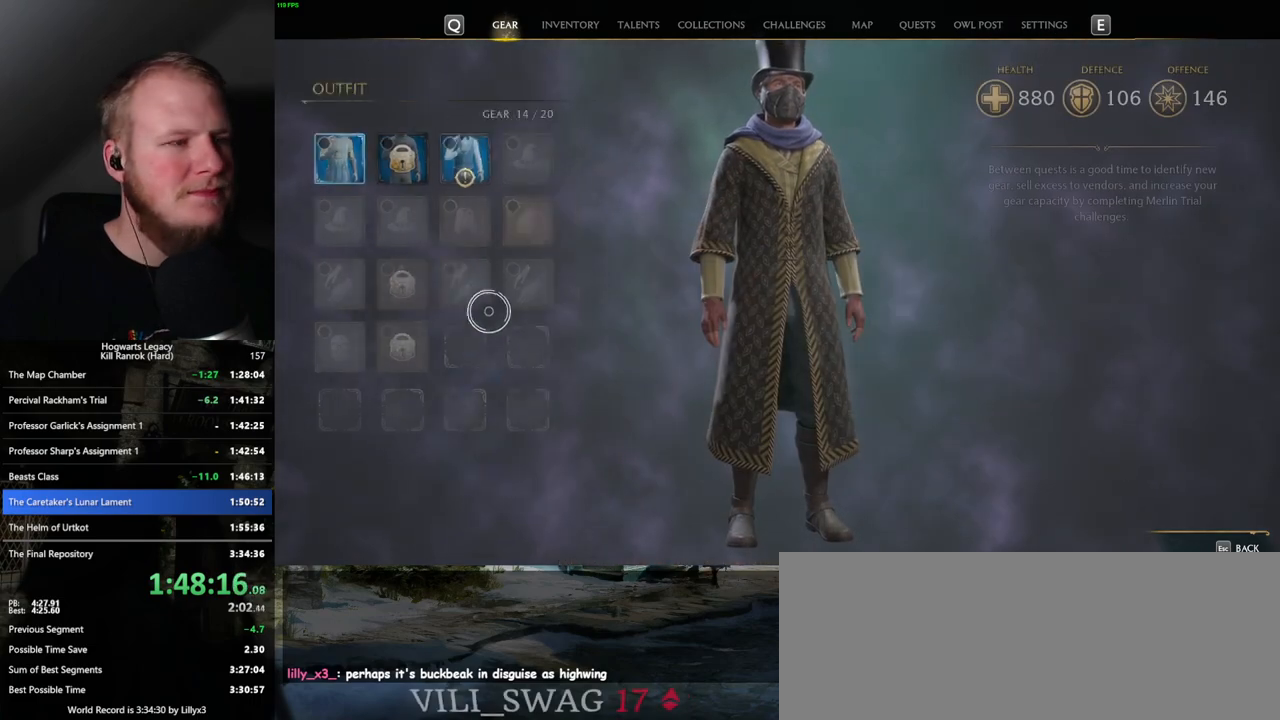
{"keys": [], "mouse": ["left"], "events": [[417, "mouse_left", "down"]]}
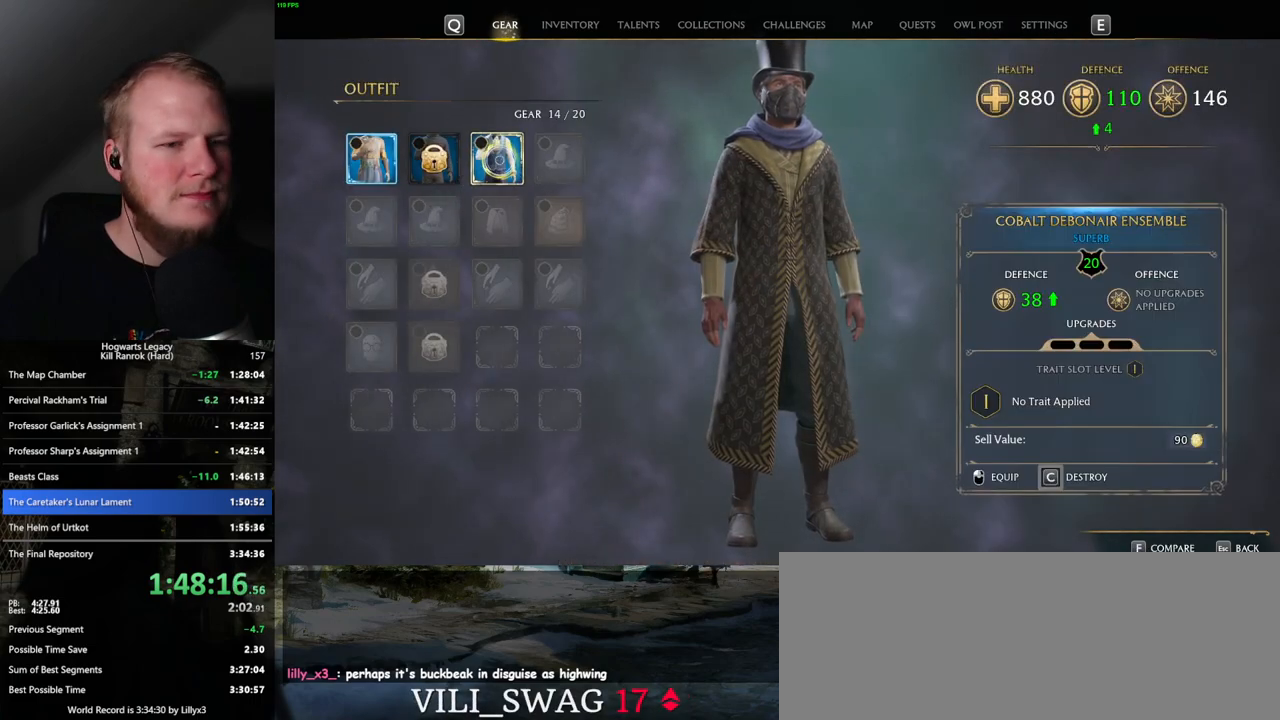
{"keys": [], "mouse": [], "events": [[17, "mouse_left", "up"], [184, "escape", "down"], [267, "escape", "up"]]}
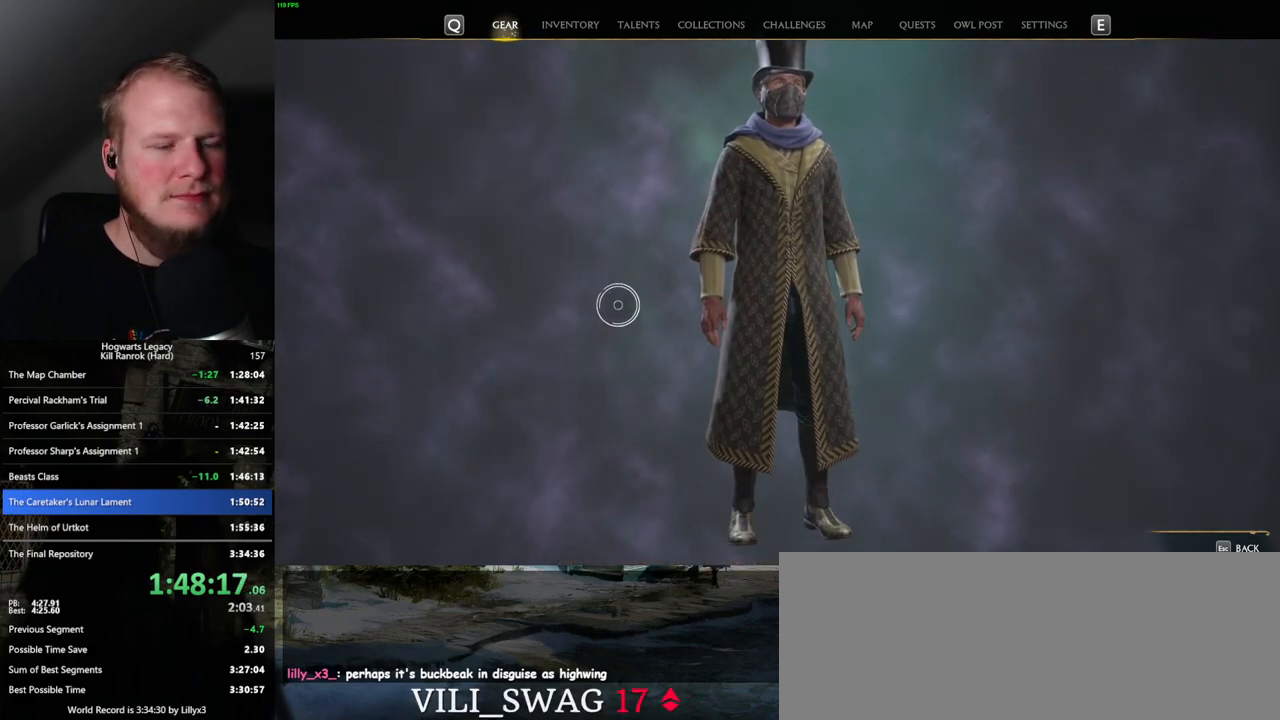
{"keys": [], "mouse": [], "events": []}
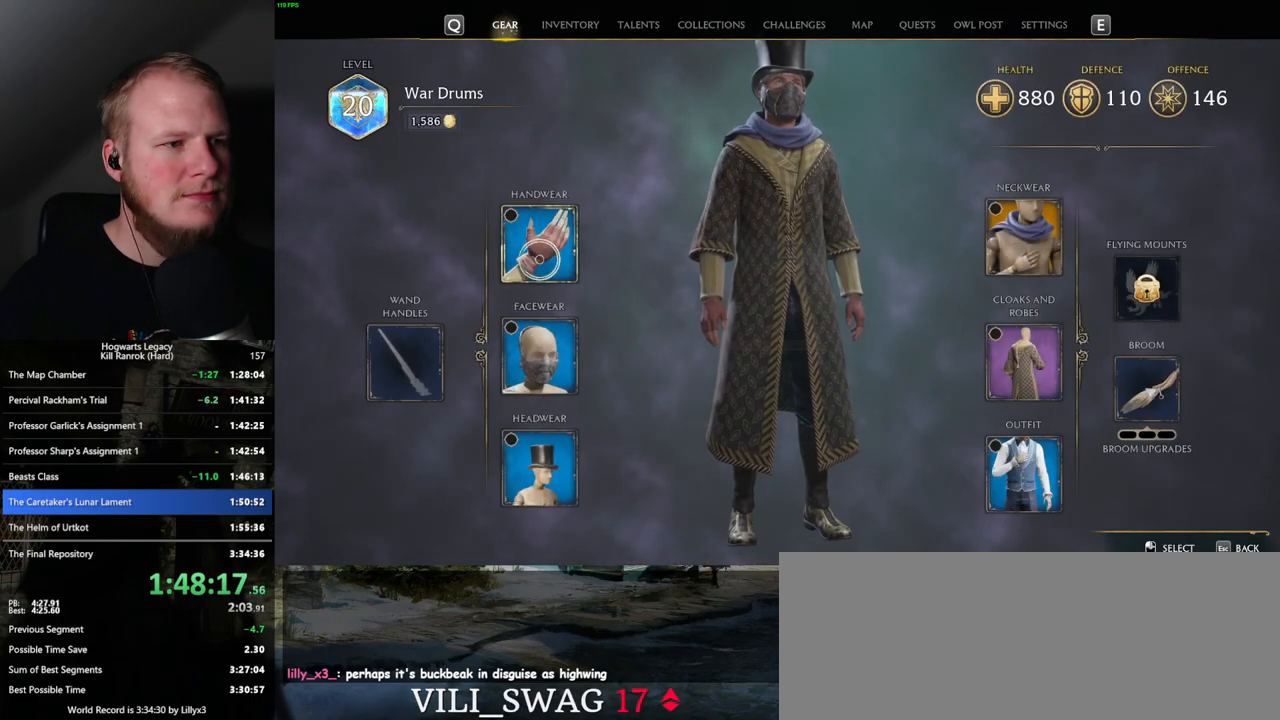
{"keys": [], "mouse": [], "events": [[50, "mouse_left", "down"], [134, "mouse_left", "up"]]}
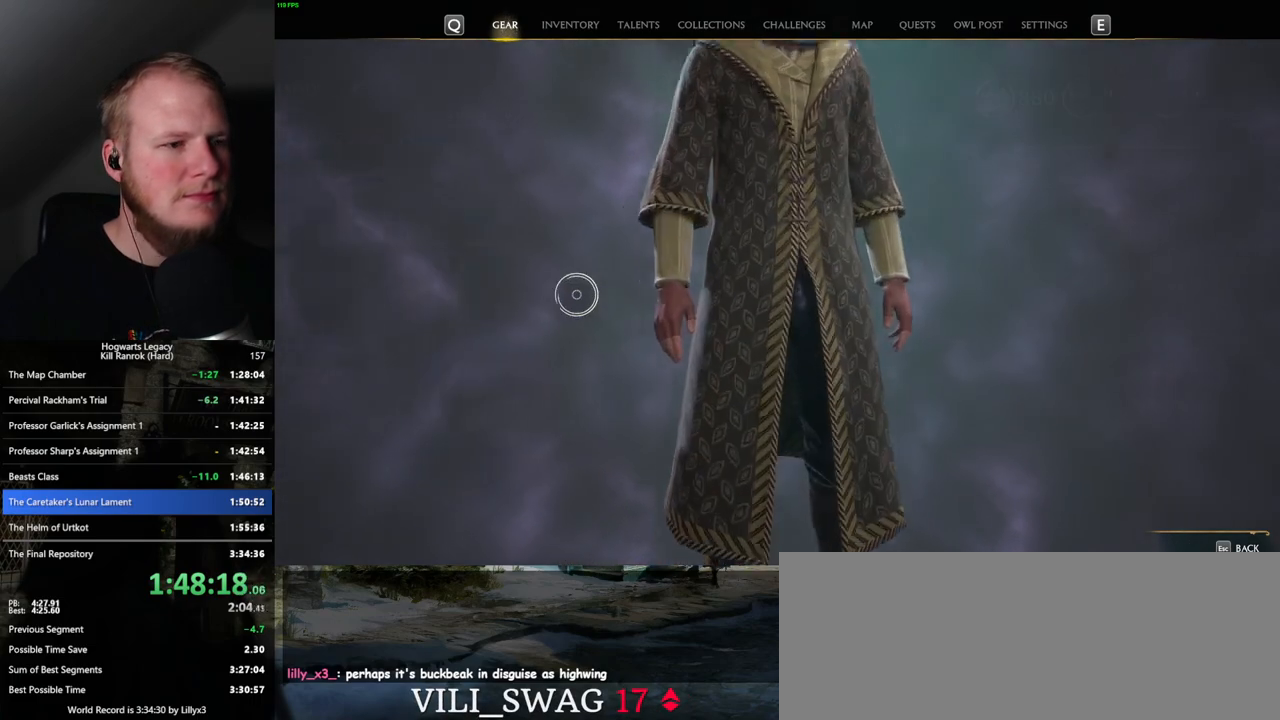
{"keys": [], "mouse": [], "events": []}
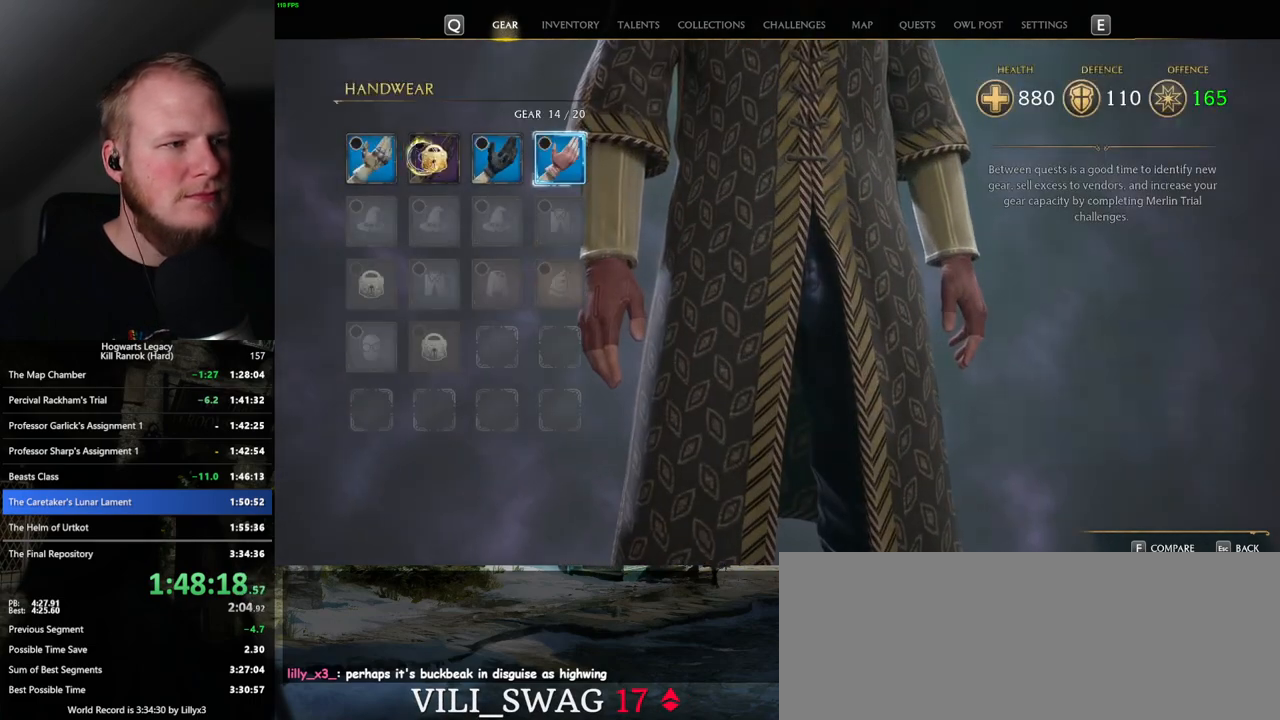
{"keys": [], "mouse": [], "events": []}